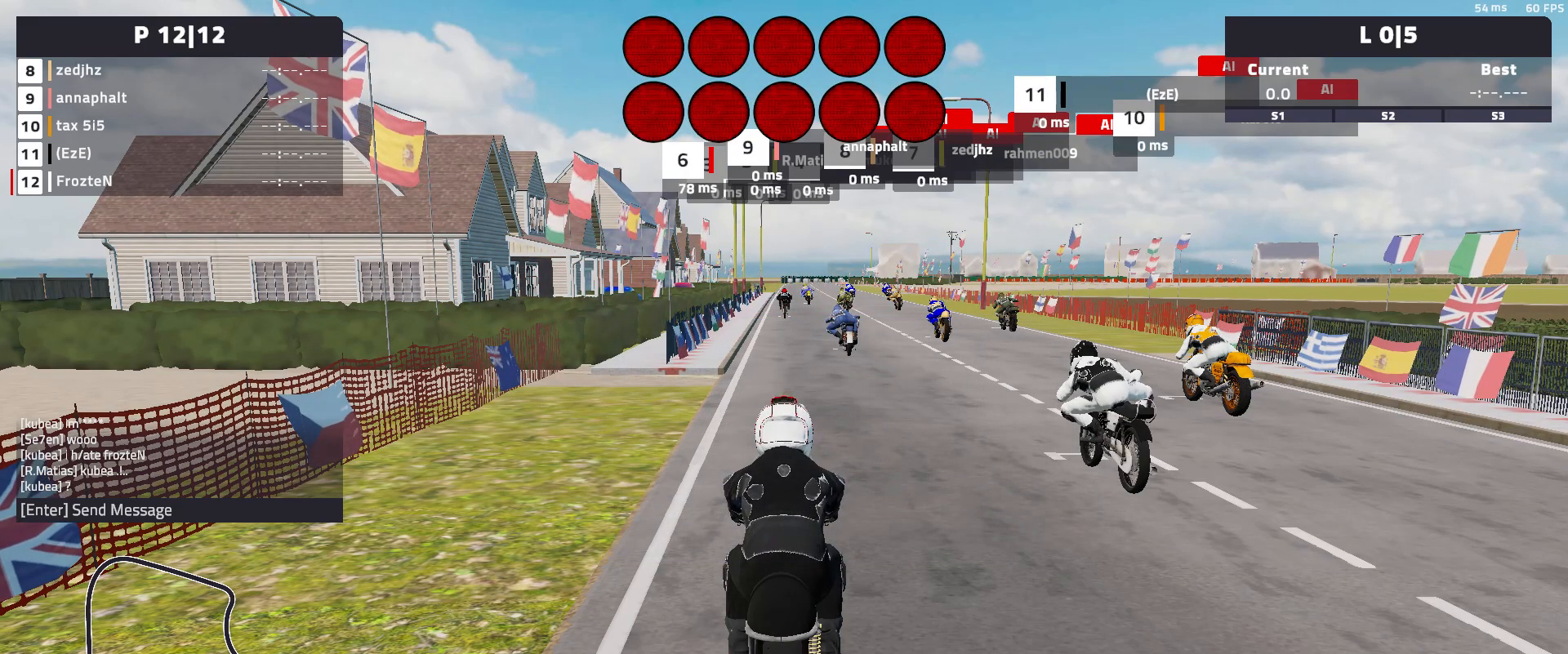
Gameplay with a controller (Xbox layout); each line is a JSON object with the inputs held at the frame after it. "events" lists button and stick changes between this image and that frame as [ms after this image, input, new state], when the widget could be followed in between. Not read: right_stick.
{"buttons": ["R2"], "left_stick": "center", "events": [[17, "R2", "down"]]}
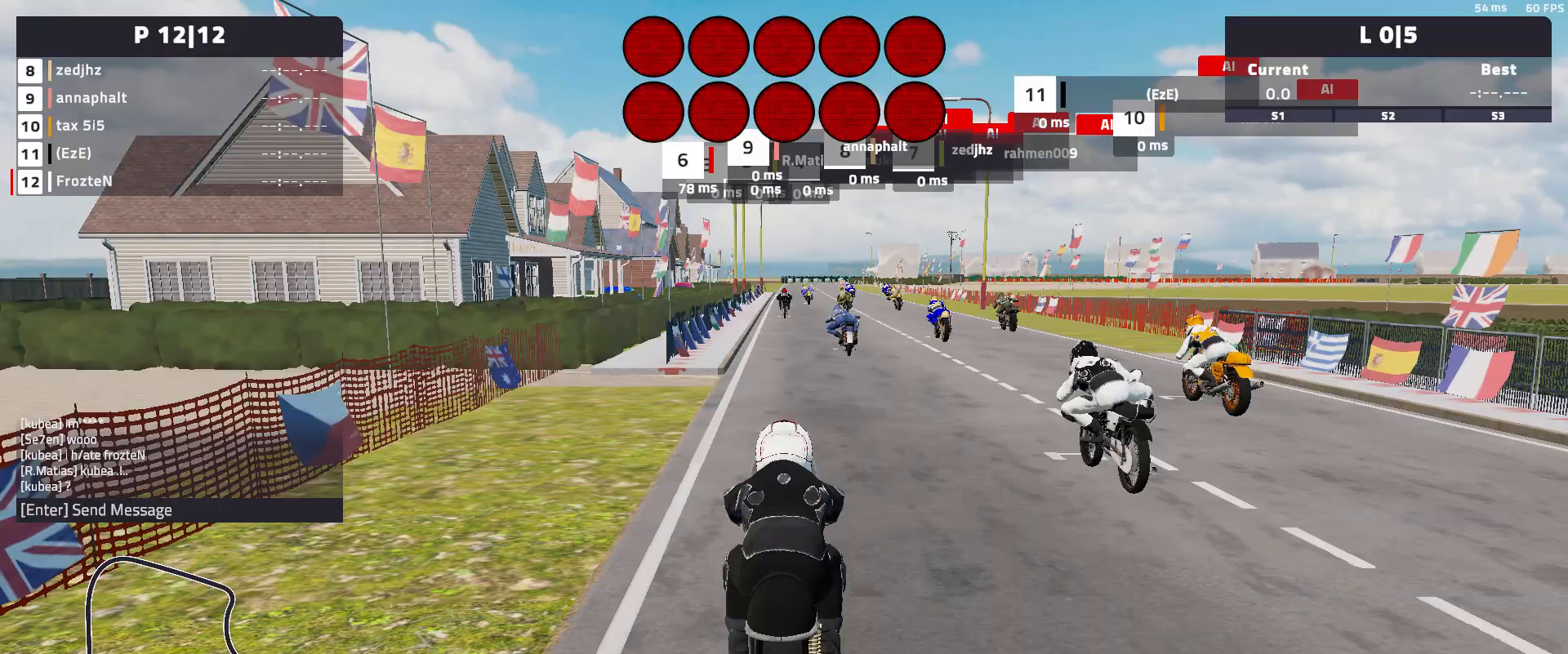
{"buttons": ["A", "R2"], "left_stick": "center", "events": [[467, "A", "down"]]}
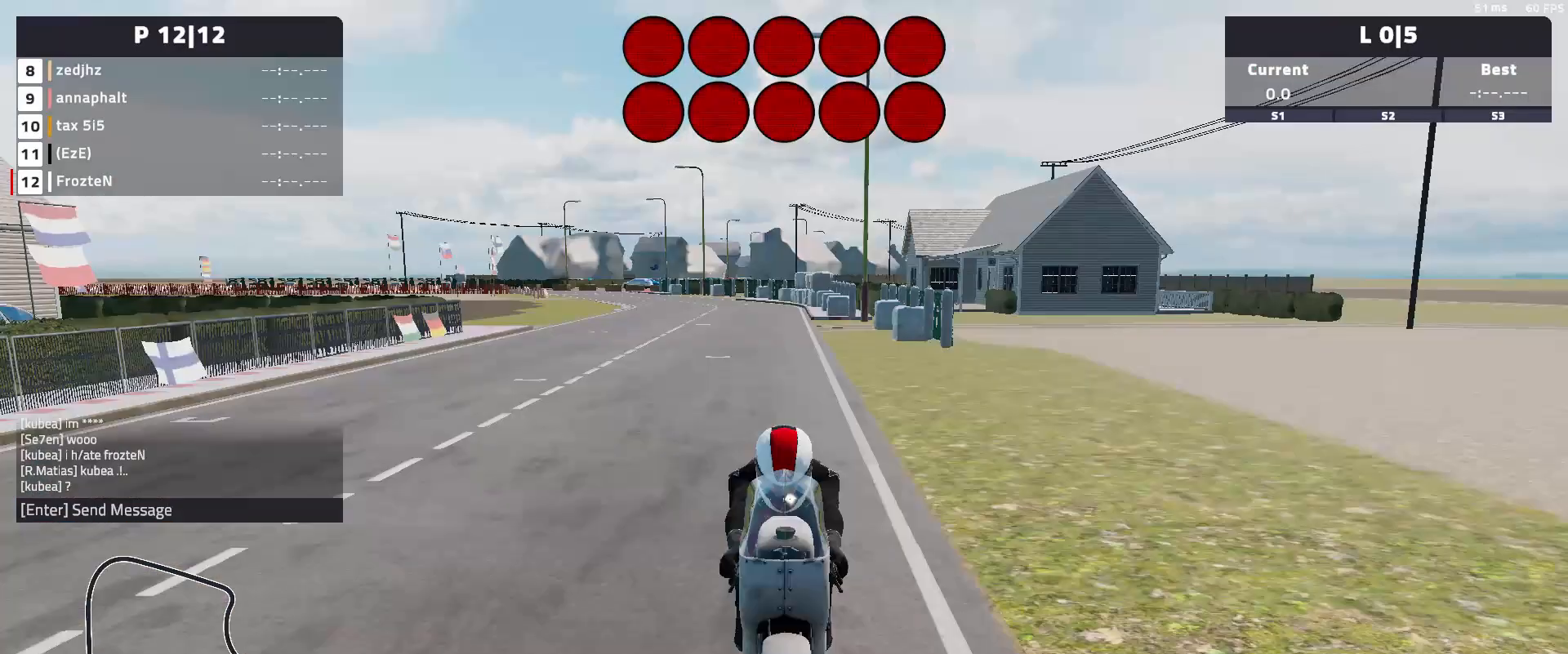
{"buttons": ["A", "R2"], "left_stick": "center", "events": []}
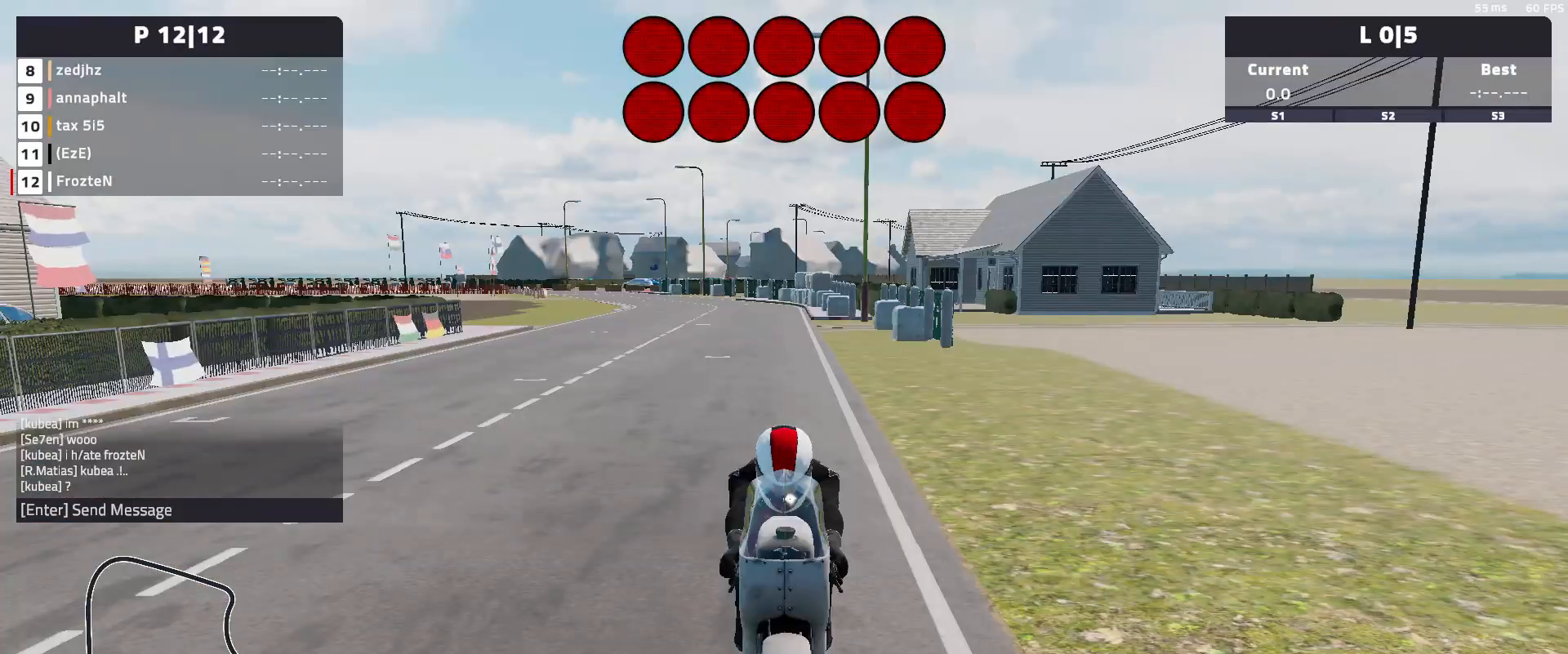
{"buttons": ["R2"], "left_stick": "center", "events": [[300, "A", "up"]]}
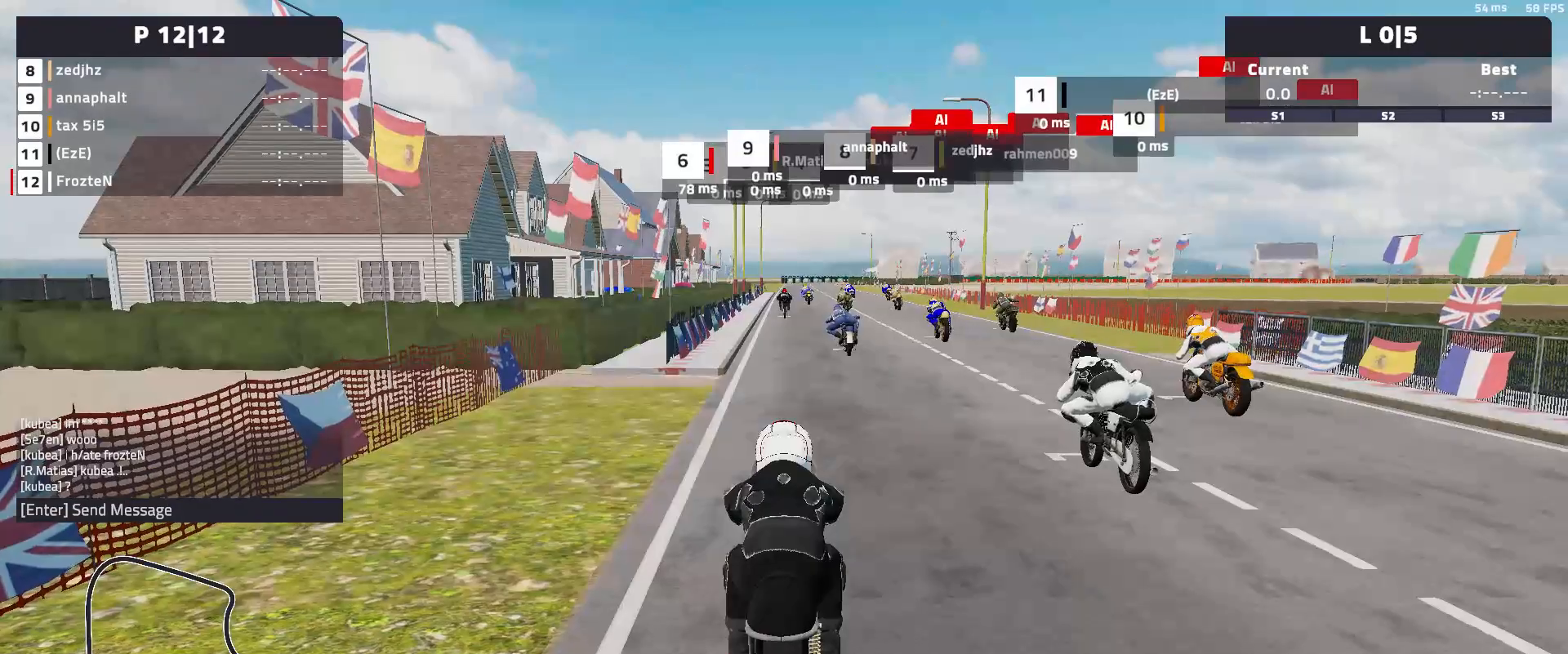
{"buttons": ["R2"], "left_stick": "center", "events": []}
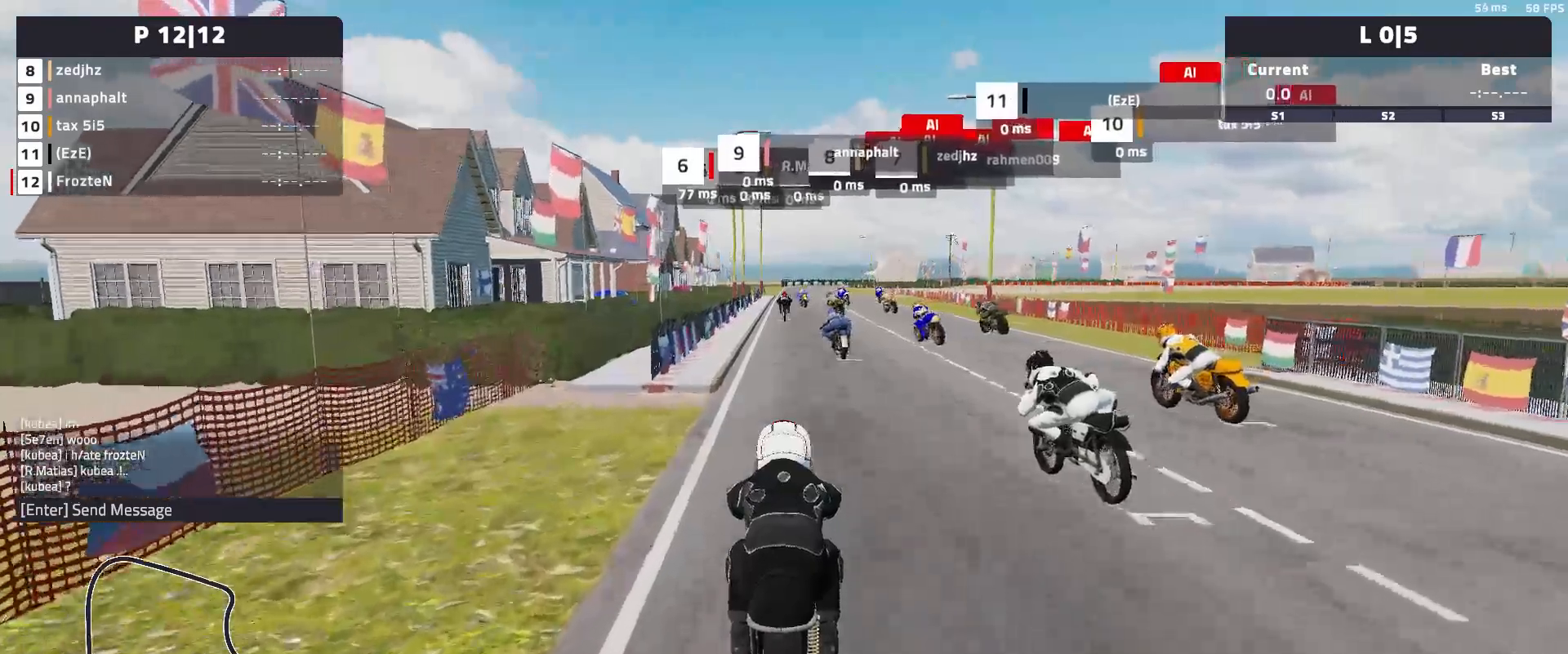
{"buttons": ["R2"], "left_stick": "center", "events": []}
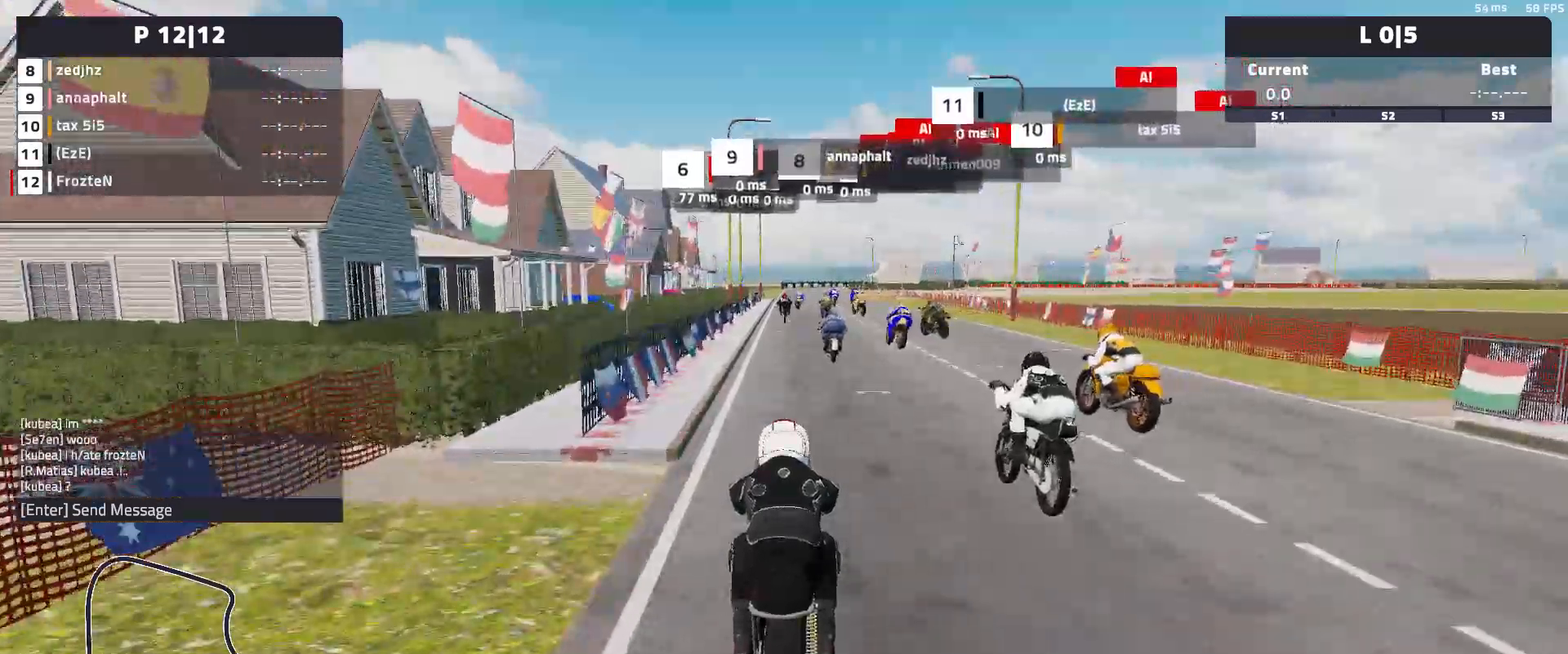
{"buttons": ["R2"], "left_stick": "right", "events": [[367, "left_stick", "right"]]}
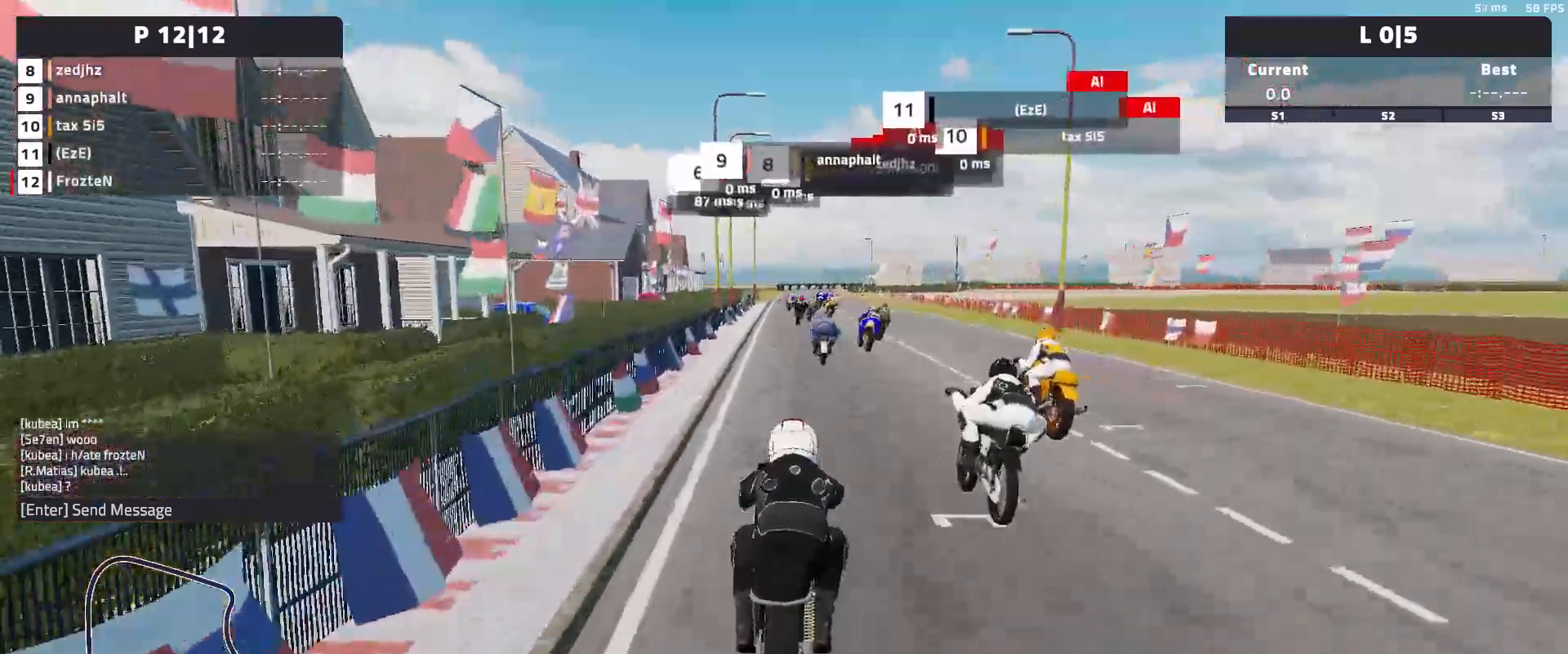
{"buttons": ["R2"], "left_stick": "down-right", "events": [[67, "left_stick", "down-right"]]}
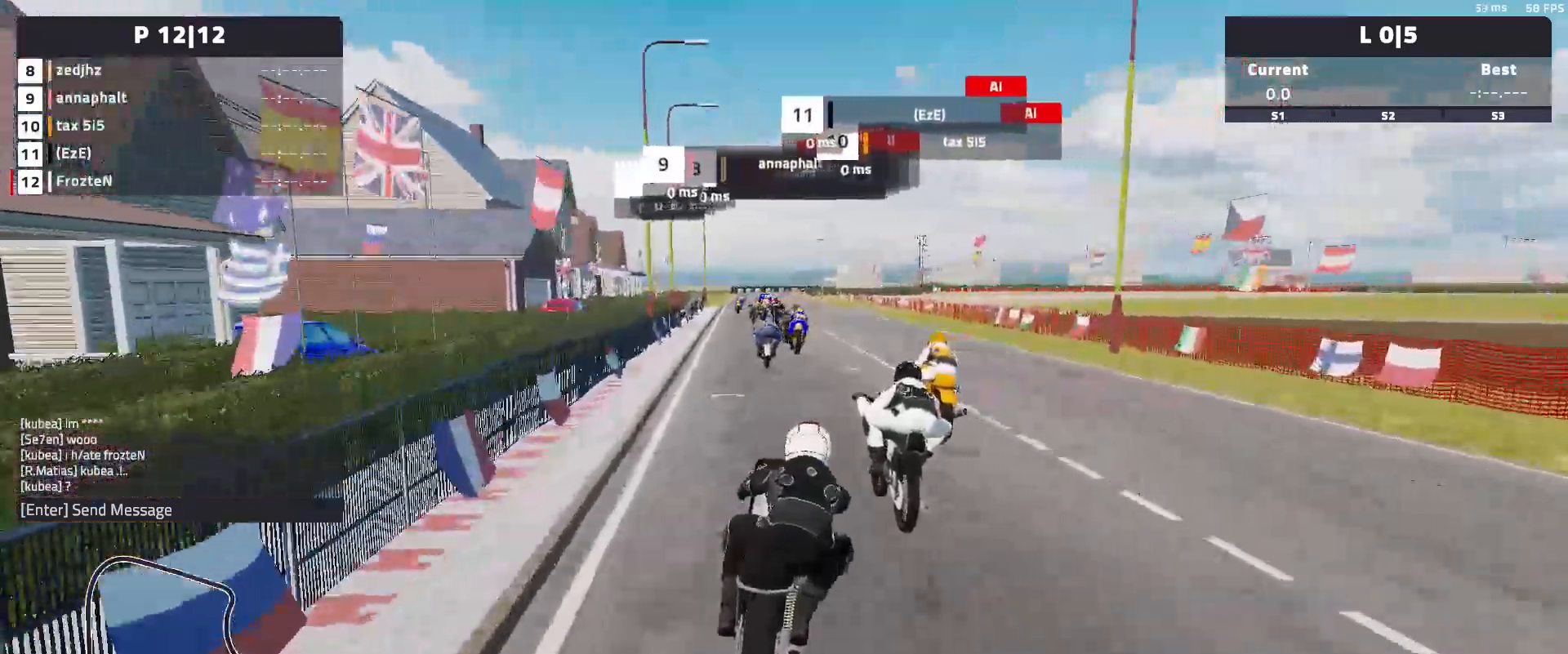
{"buttons": ["R2"], "left_stick": "left"}
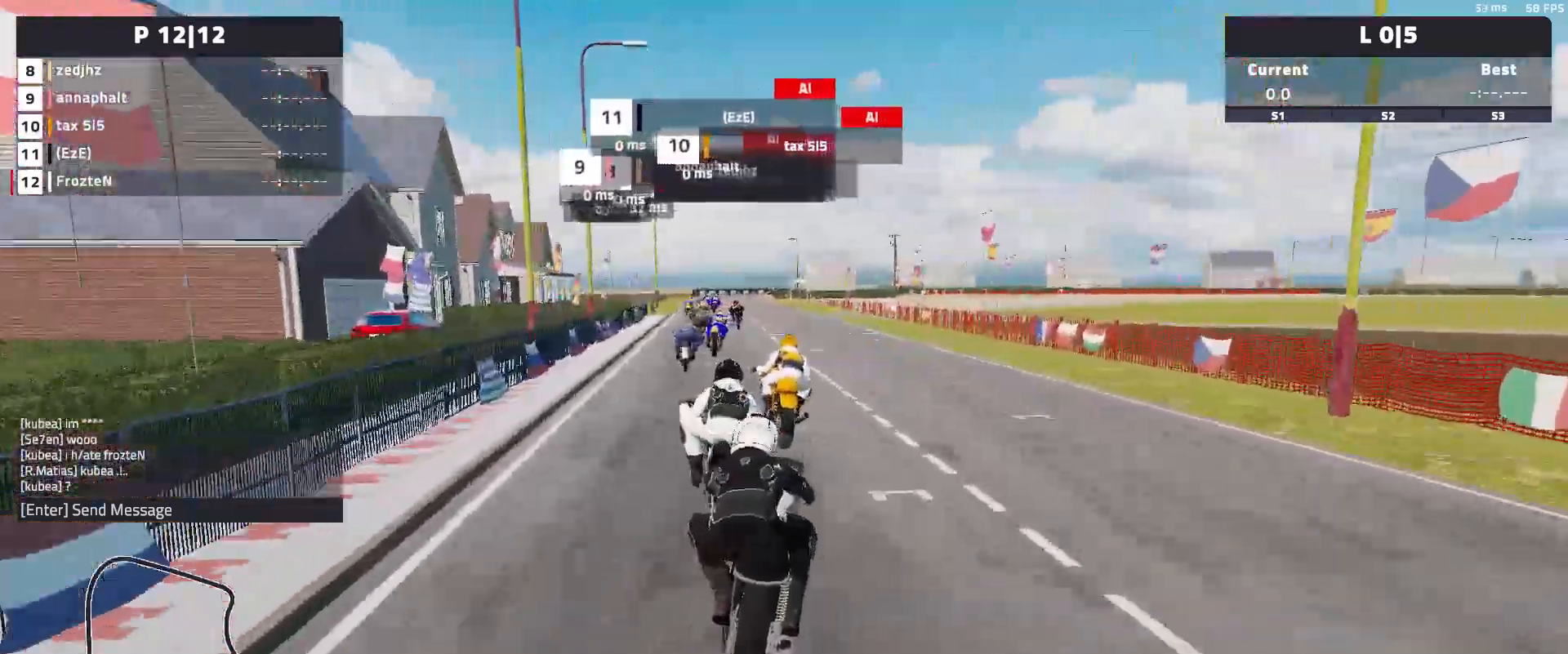
{"buttons": ["R2"], "left_stick": "center", "events": [[267, "left_stick", "center"]]}
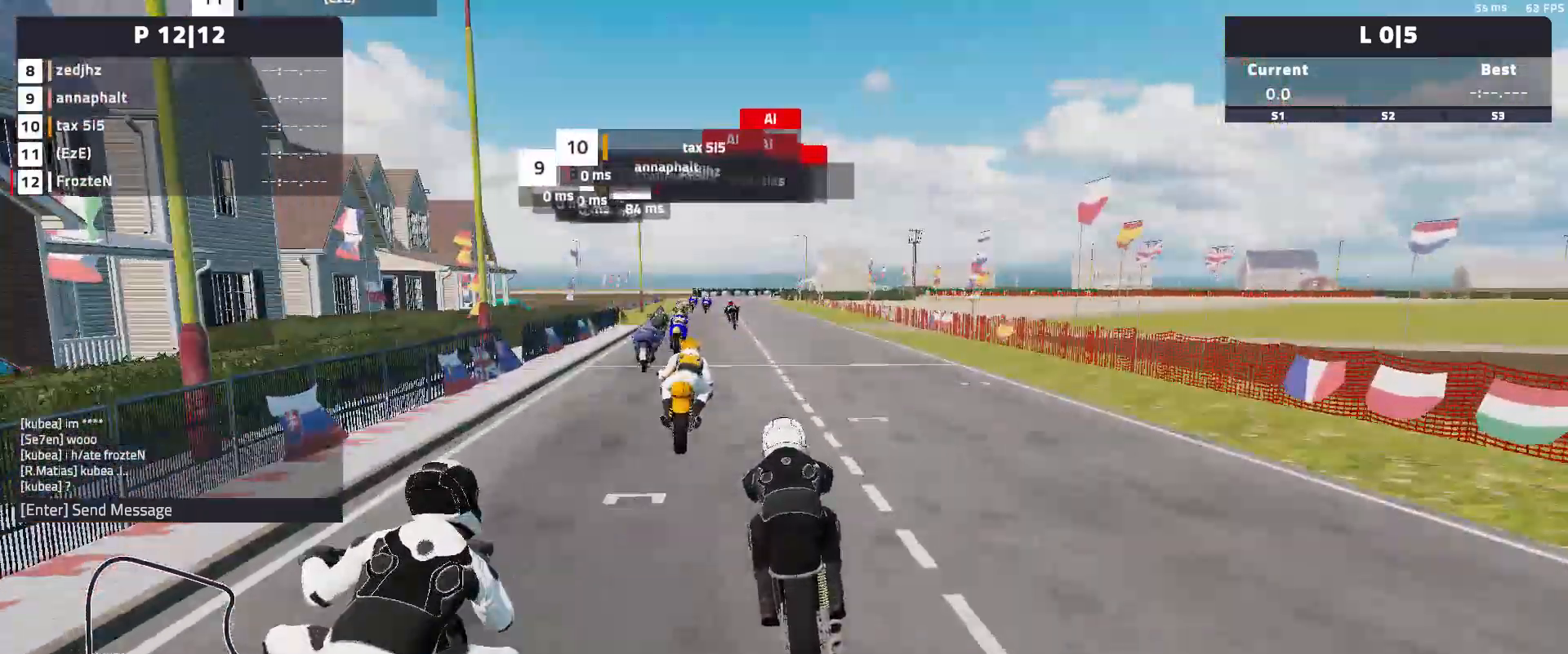
{"buttons": ["R2"], "left_stick": "left", "events": [[300, "left_stick", "left"]]}
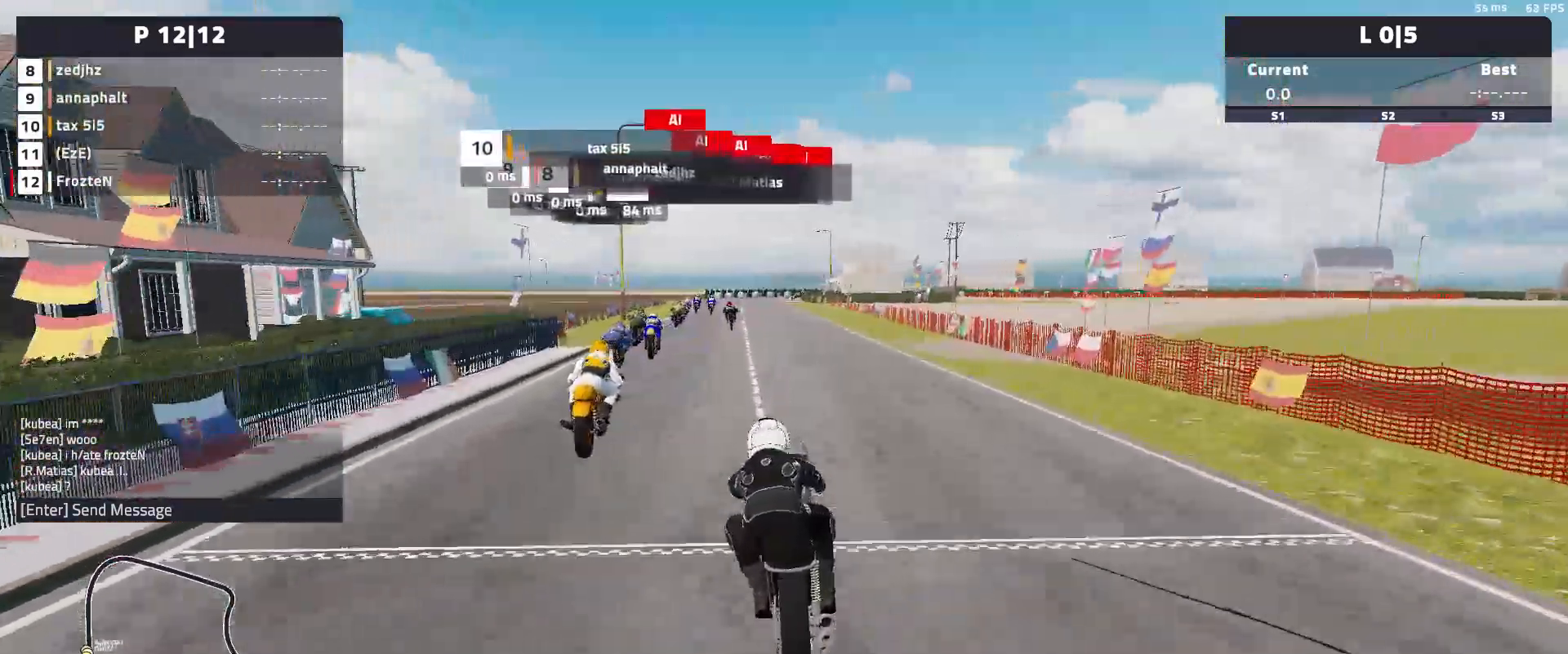
{"buttons": ["R2"], "left_stick": "center", "events": [[317, "left_stick", "center"]]}
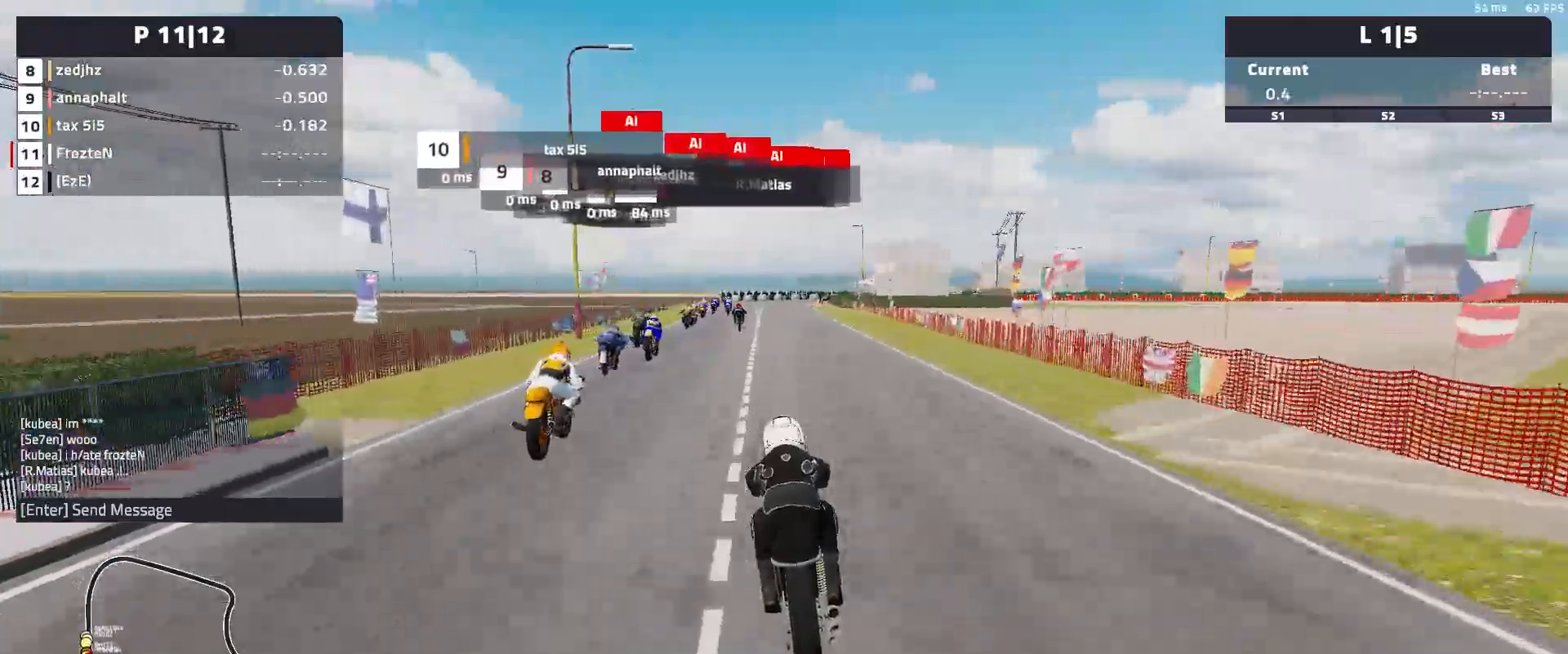
{"buttons": ["R2"], "left_stick": "left", "events": [[233, "left_stick", "left"]]}
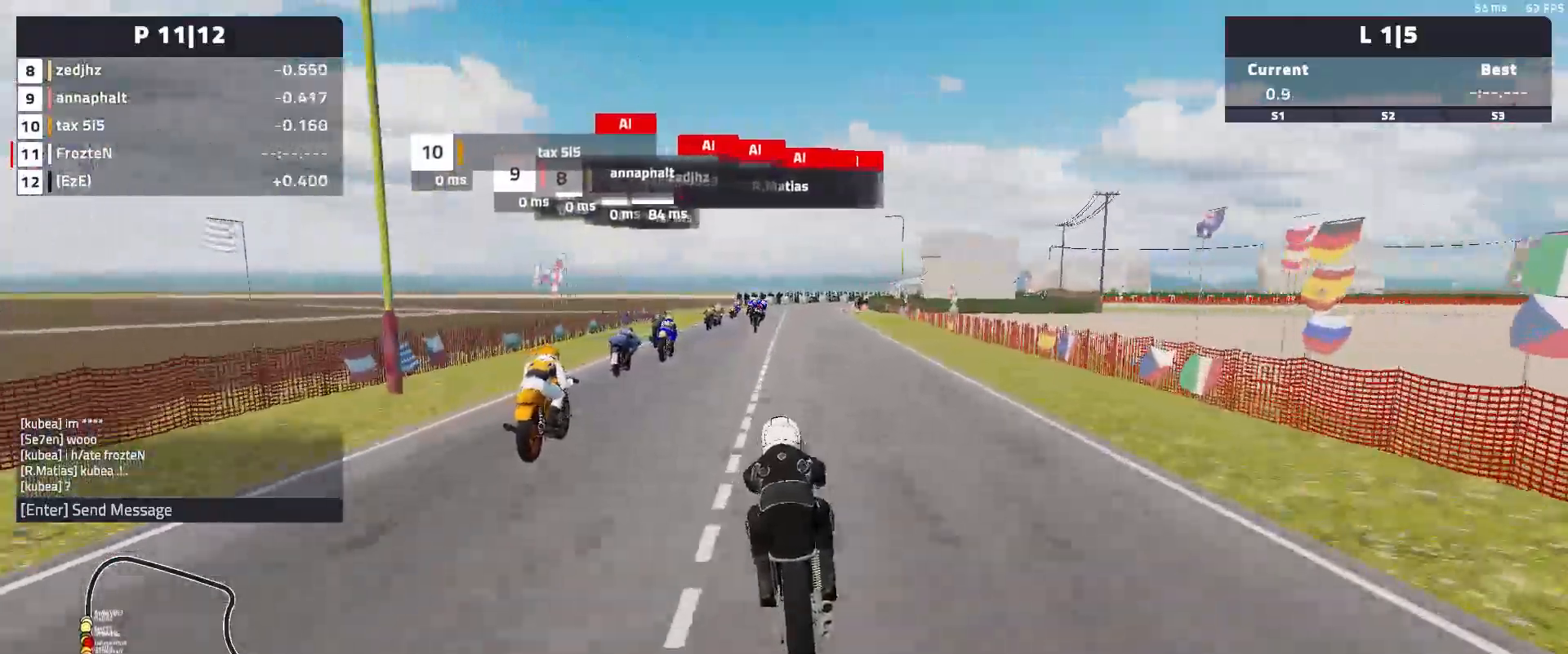
{"buttons": ["R2"], "left_stick": "right", "events": [[17, "left_stick", "center"], [500, "left_stick", "right"]]}
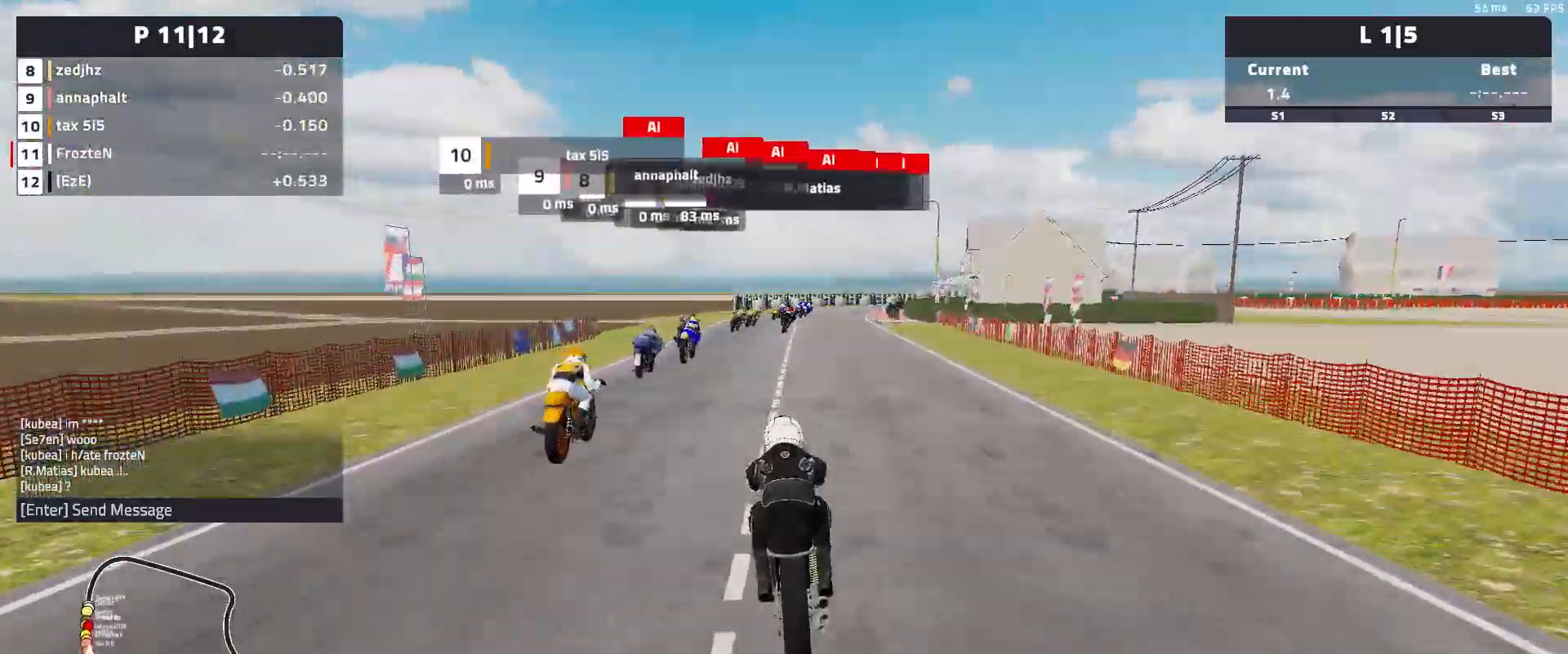
{"buttons": ["R2"], "left_stick": "right", "events": []}
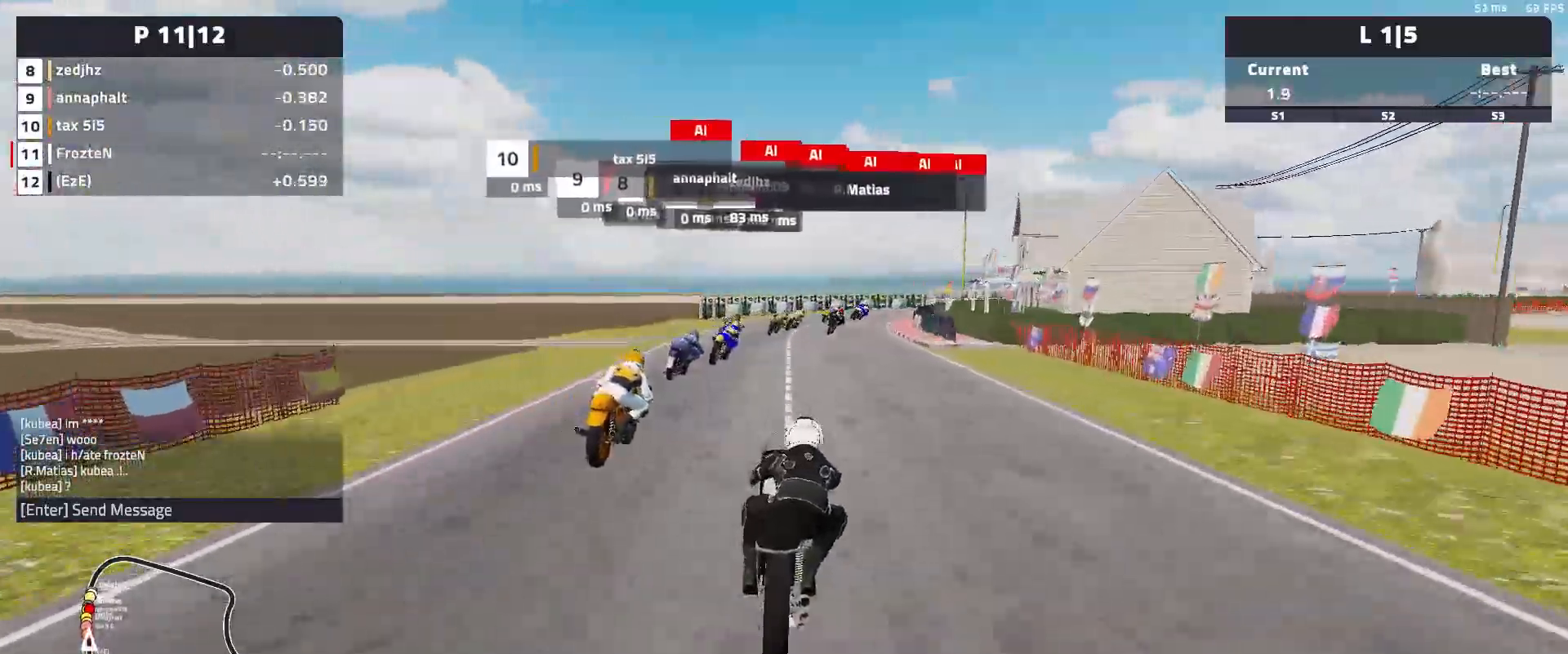
{"buttons": [], "left_stick": "right", "events": [[417, "R2", "up"]]}
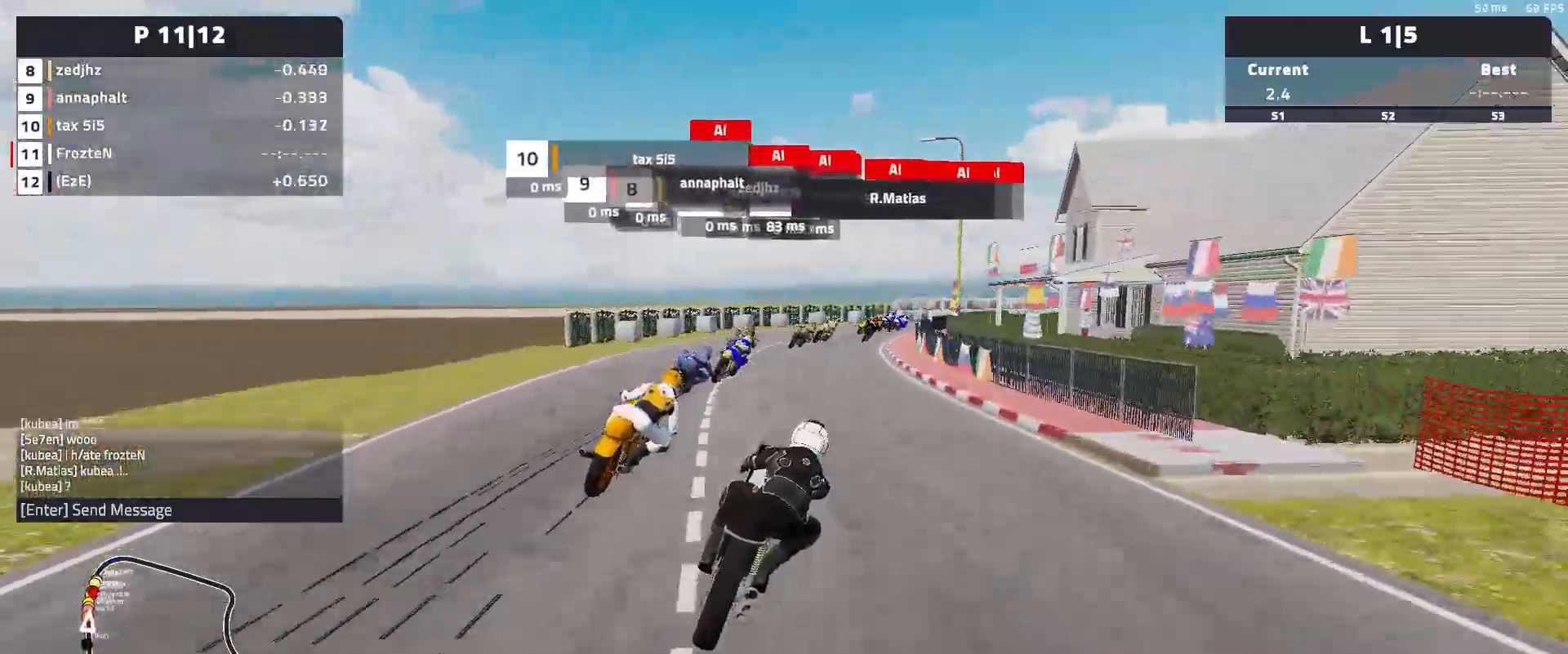
{"buttons": [], "left_stick": "right", "events": [[33, "L2", "down"], [417, "L2", "up"]]}
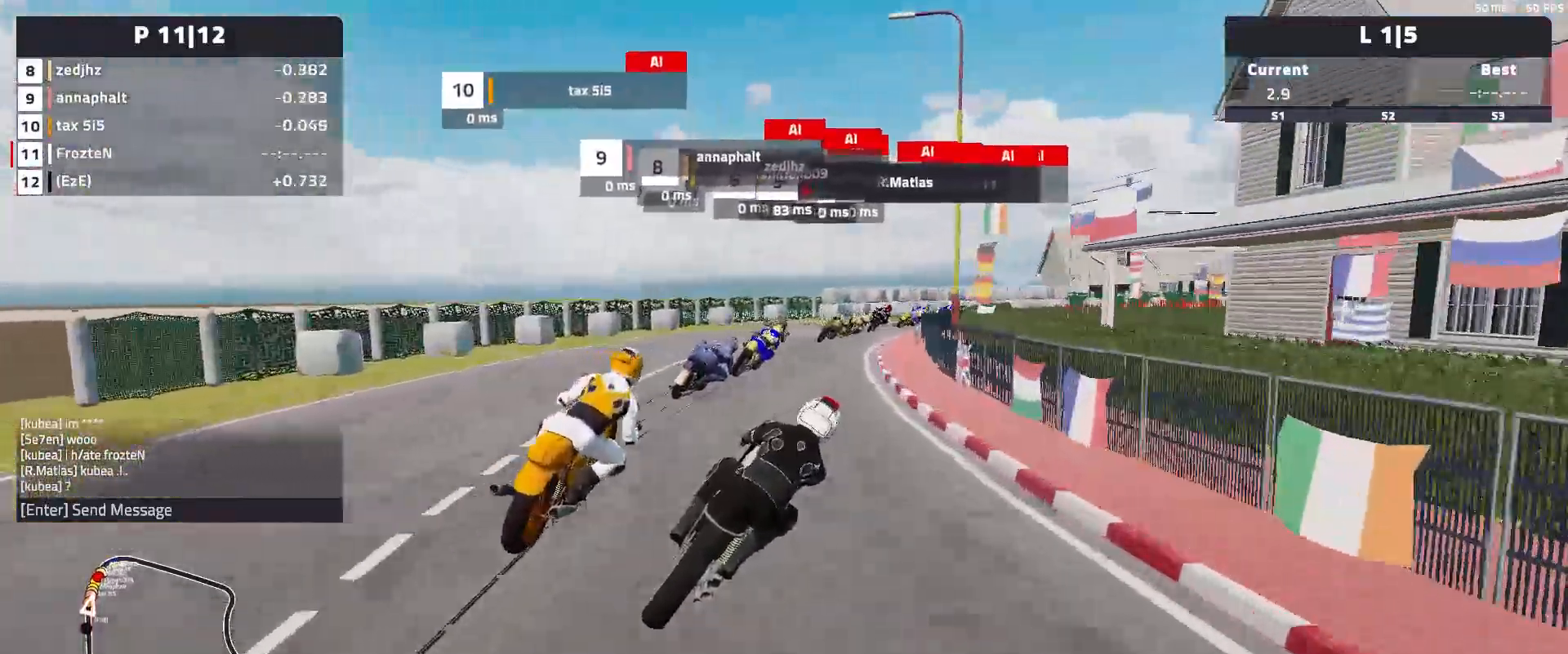
{"buttons": [], "left_stick": "right", "events": []}
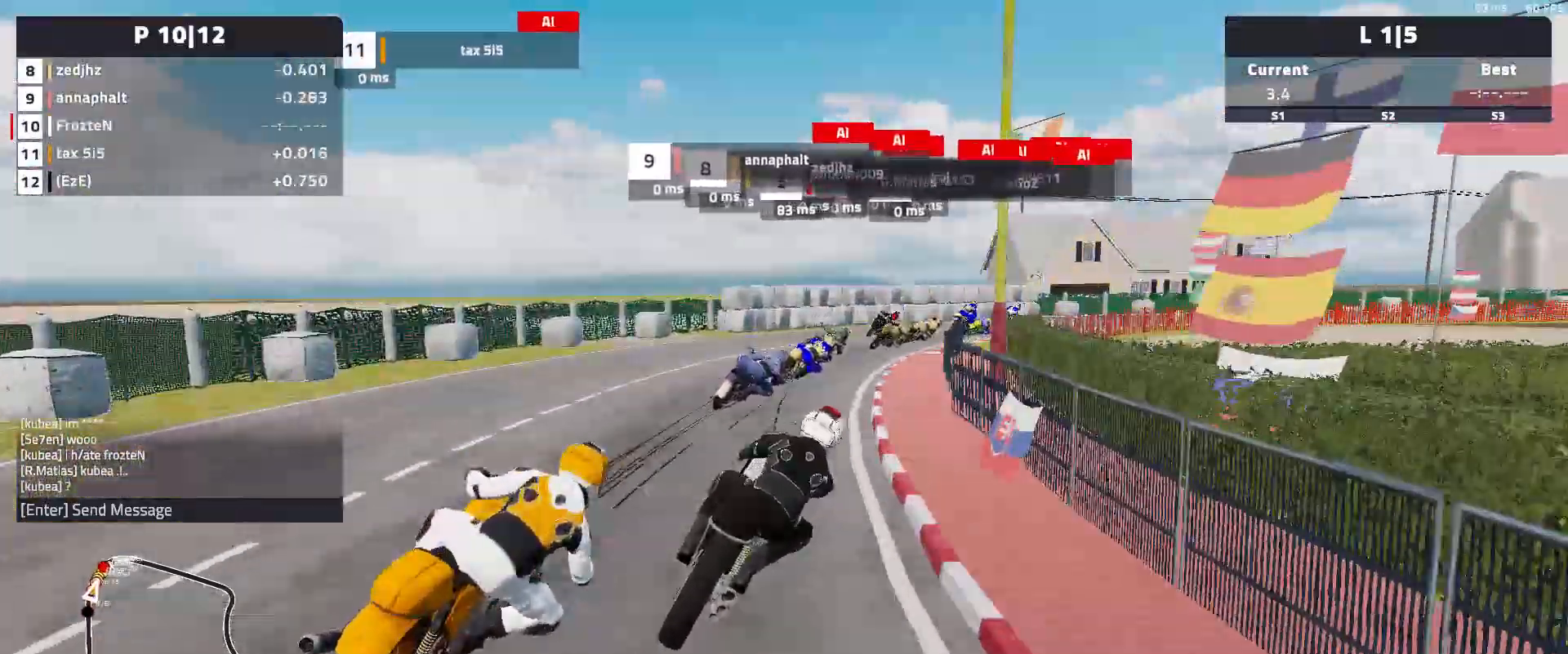
{"buttons": [], "left_stick": "right", "events": [[133, "L2", "down"], [233, "L2", "up"]]}
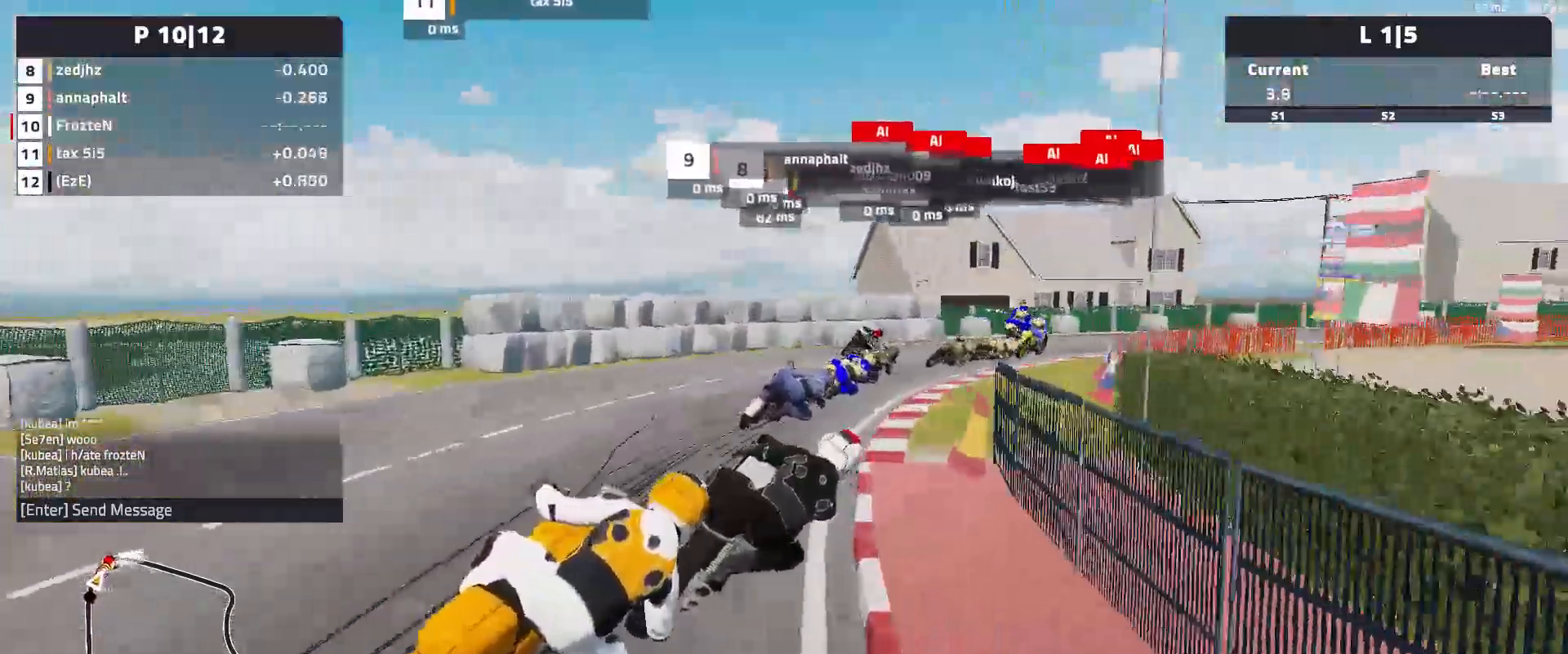
{"buttons": [], "left_stick": "right", "events": [[300, "L2", "down"], [450, "L2", "up"]]}
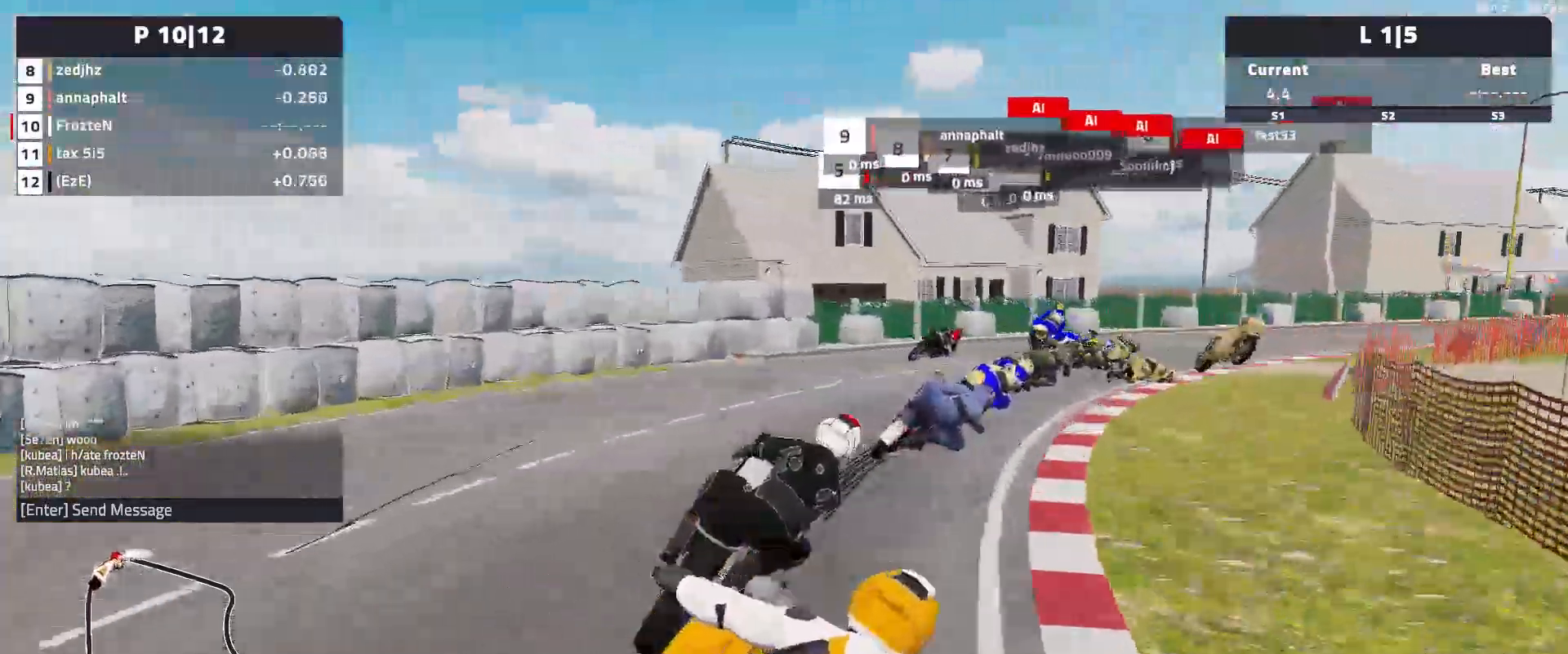
{"buttons": ["R2"], "left_stick": "right", "events": [[83, "L2", "down"], [267, "L2", "up"], [500, "R2", "down"]]}
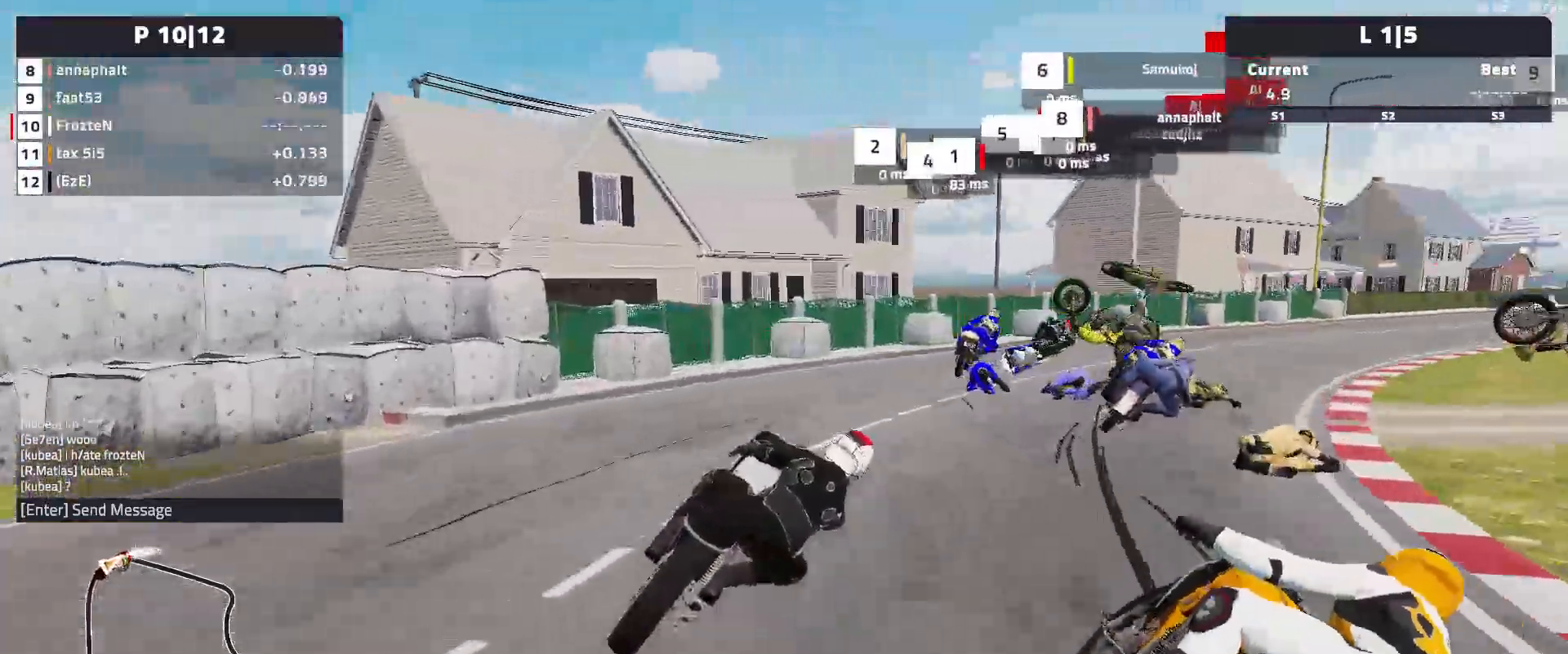
{"buttons": ["R2"], "left_stick": "right", "events": []}
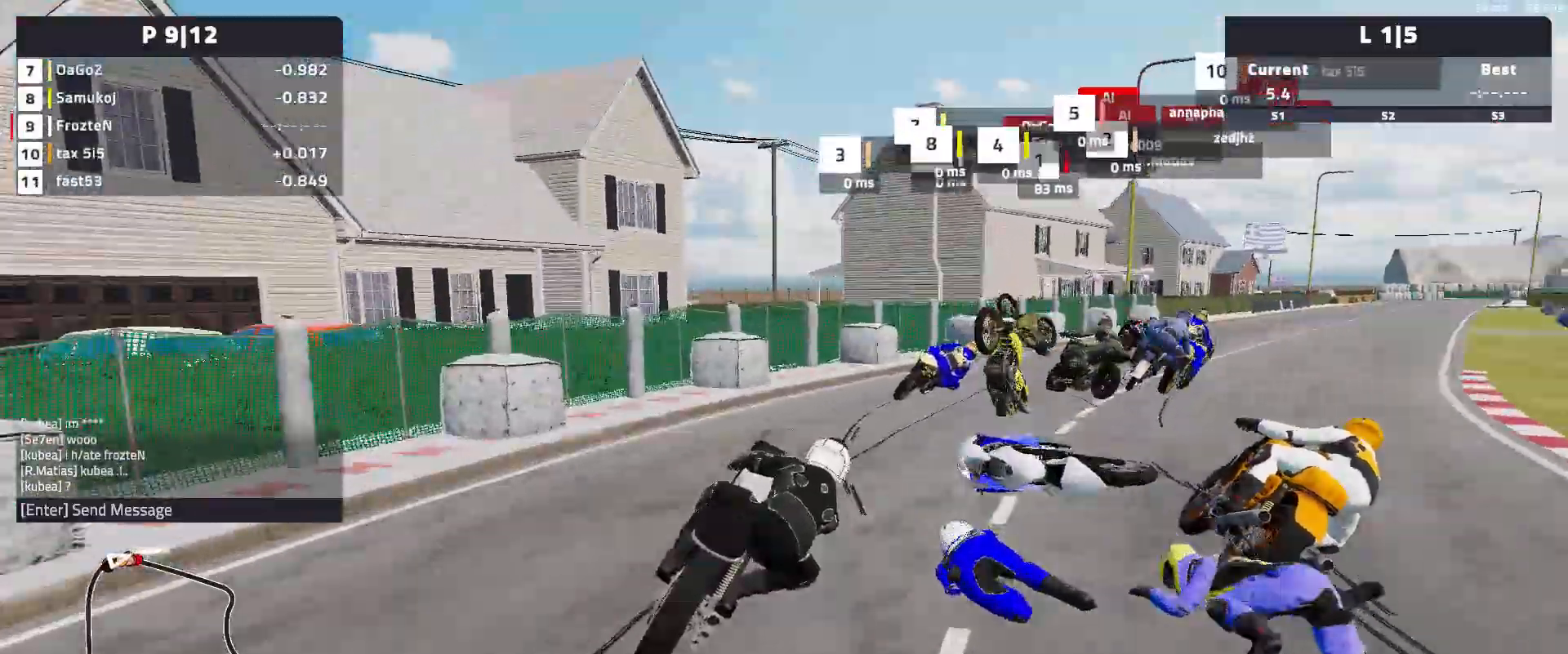
{"buttons": [], "left_stick": "right", "events": [[483, "R2", "up"]]}
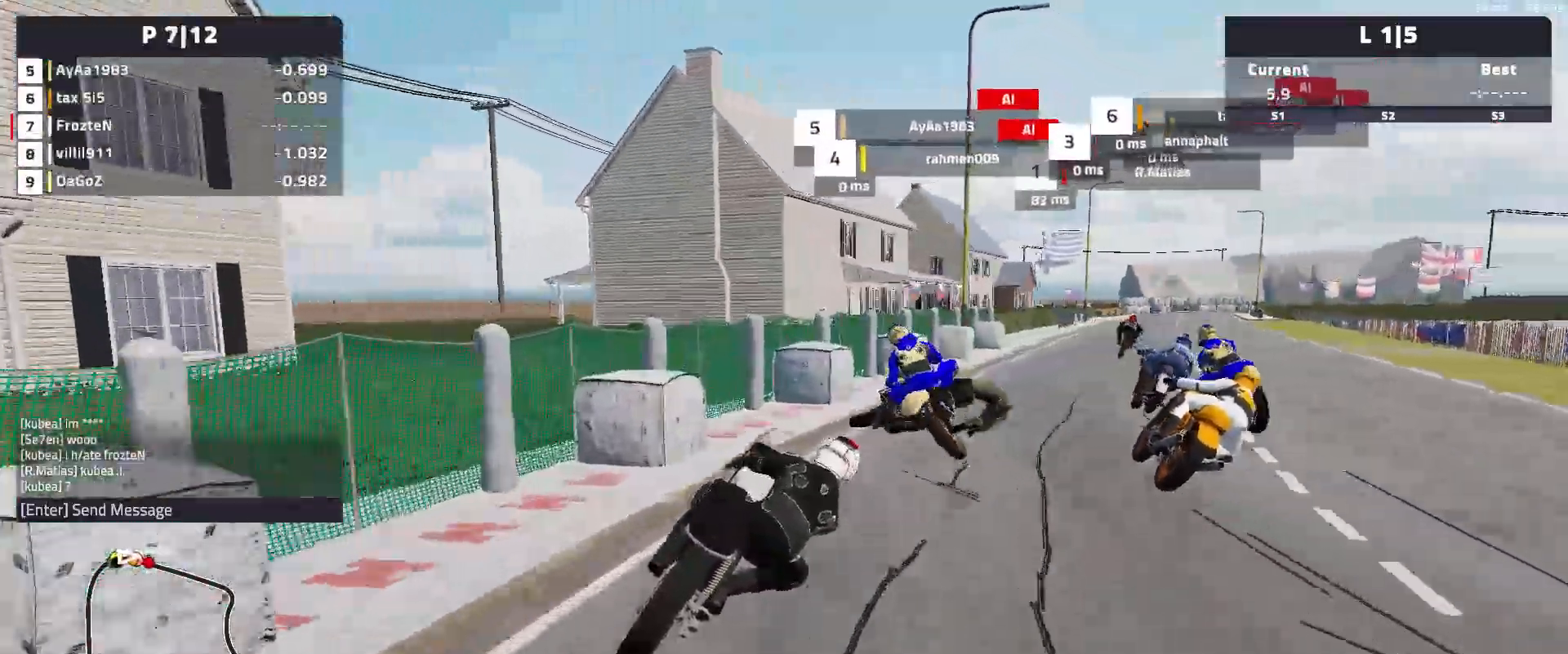
{"buttons": ["R2"], "left_stick": "right", "events": [[333, "R2", "down"]]}
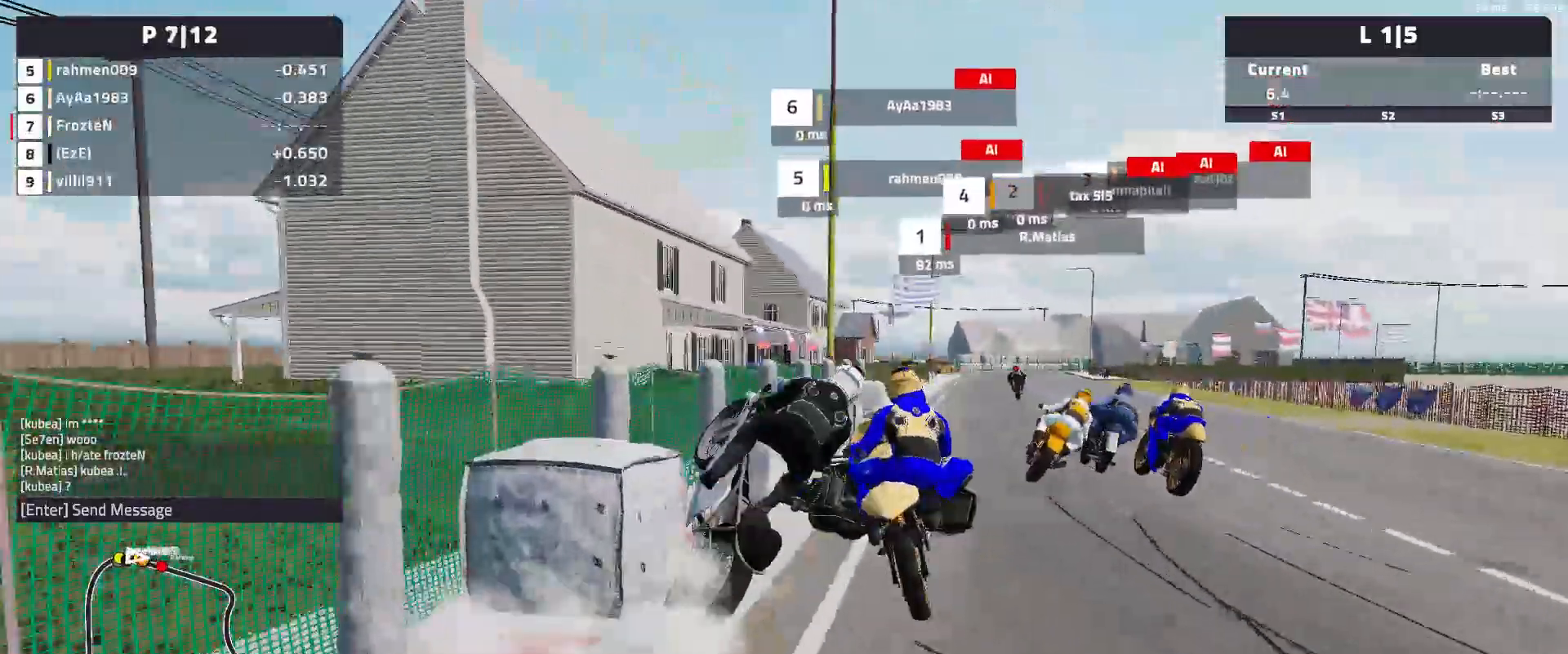
{"buttons": ["R2"], "left_stick": "right", "events": [[67, "Y", "down"], [117, "left_stick", "center"], [183, "Y", "up"], [367, "left_stick", "right"]]}
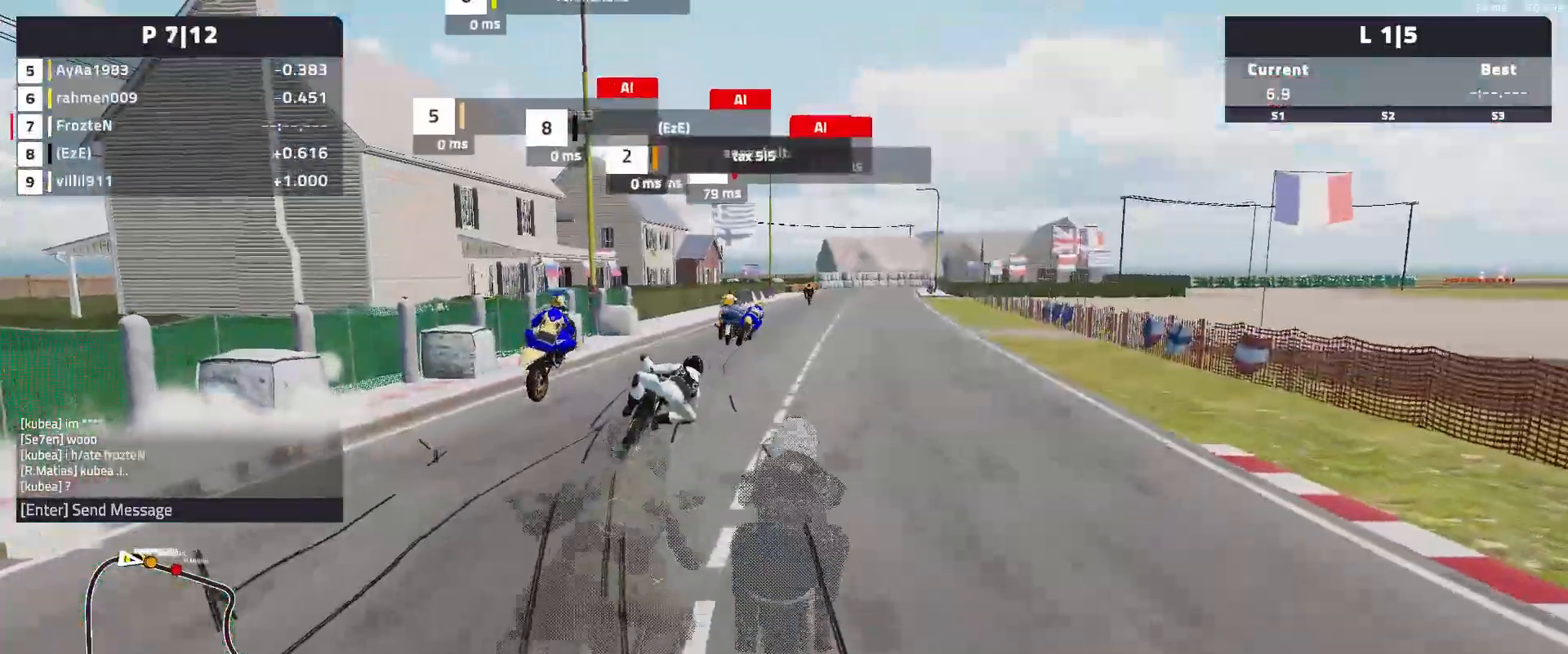
{"buttons": ["R2"], "left_stick": "center", "events": [[217, "left_stick", "center"]]}
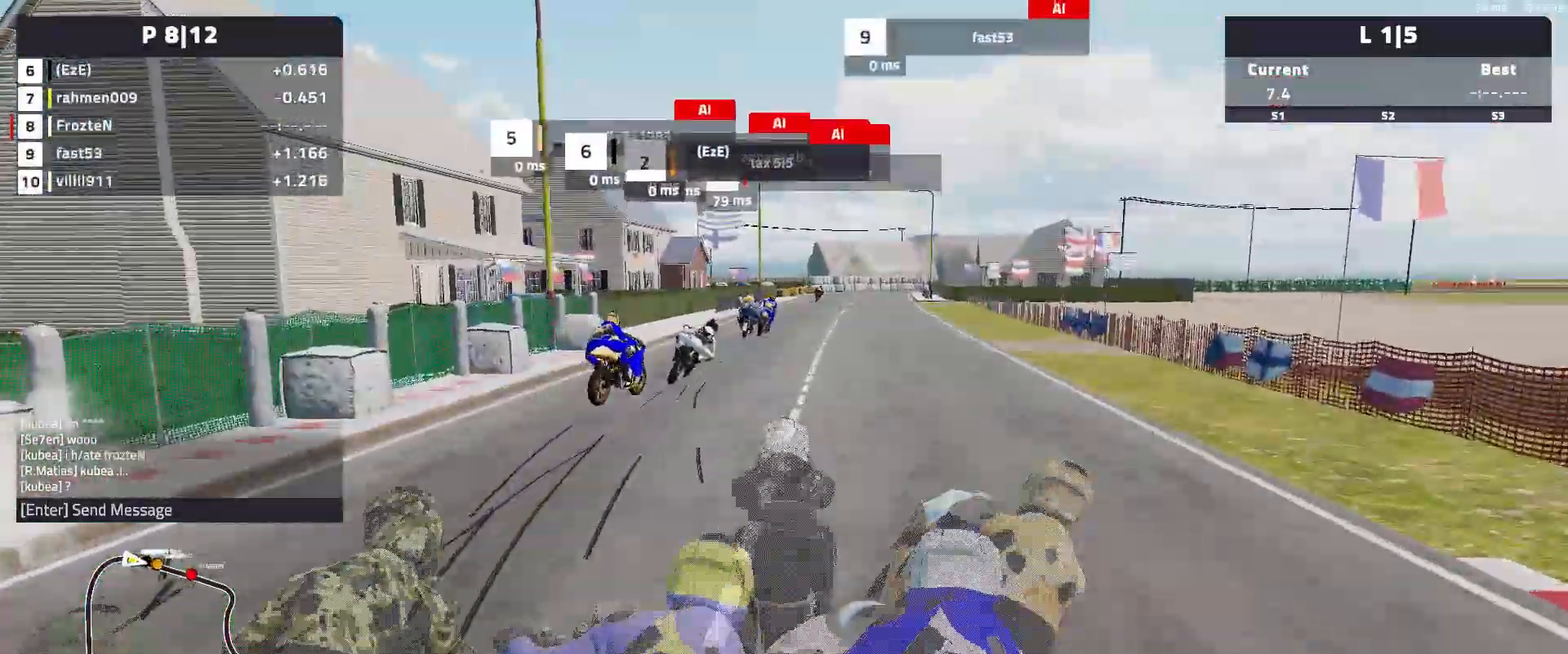
{"buttons": ["R2"], "left_stick": "center", "events": []}
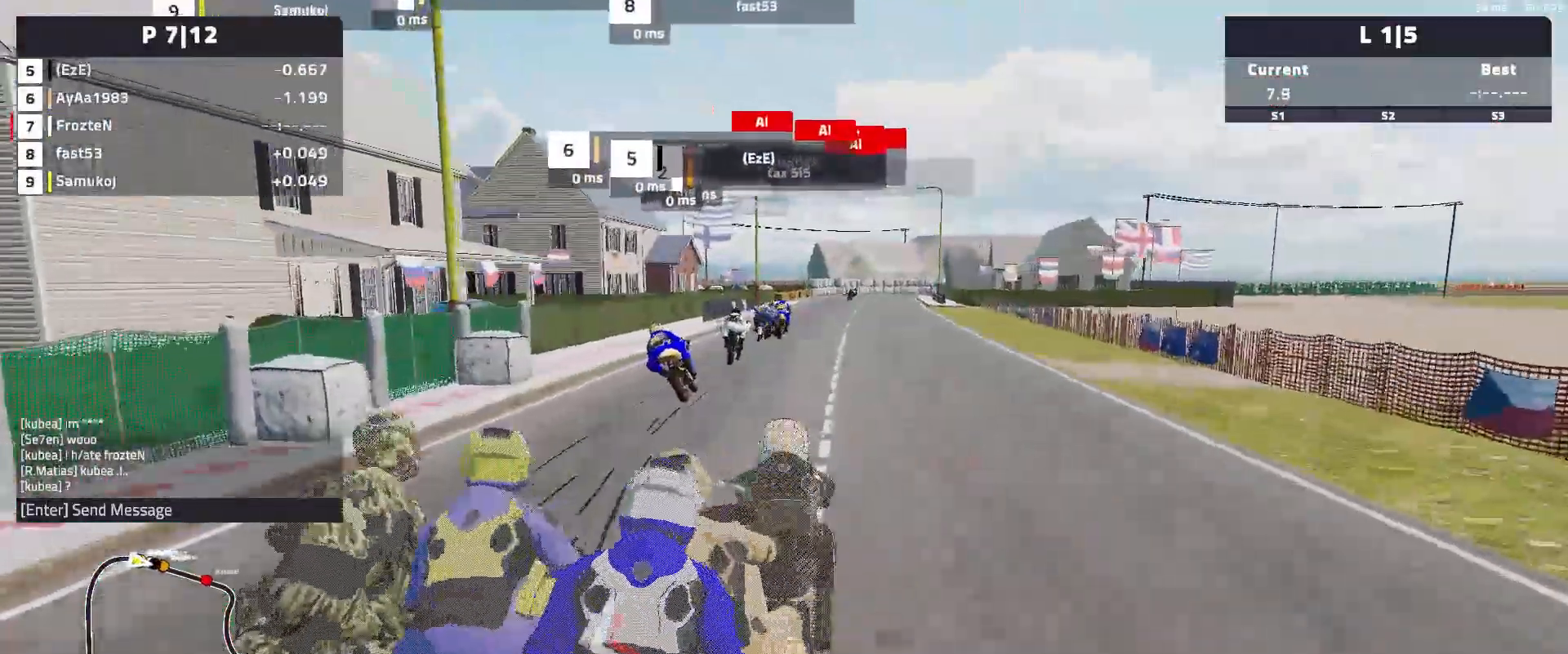
{"buttons": ["R2"], "left_stick": "center", "events": []}
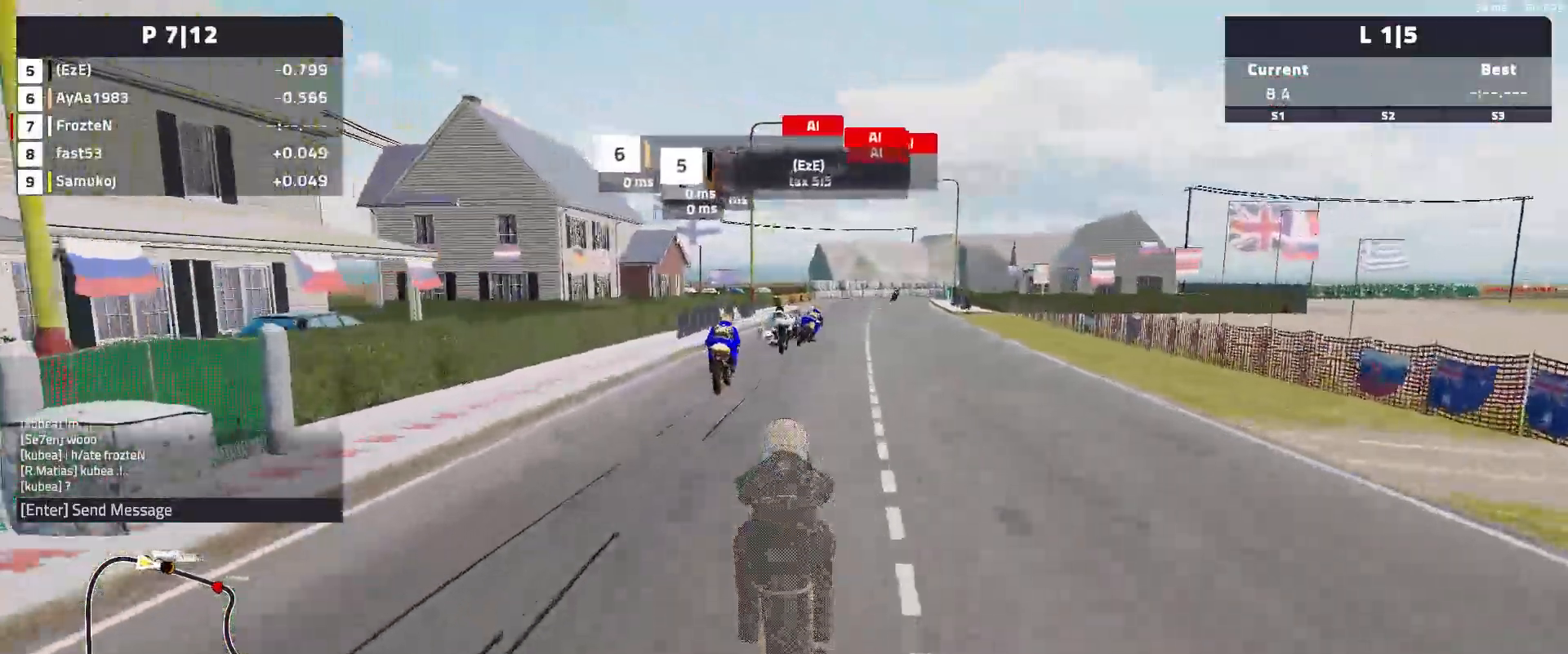
{"buttons": ["R2"], "left_stick": "right", "events": [[383, "left_stick", "right"]]}